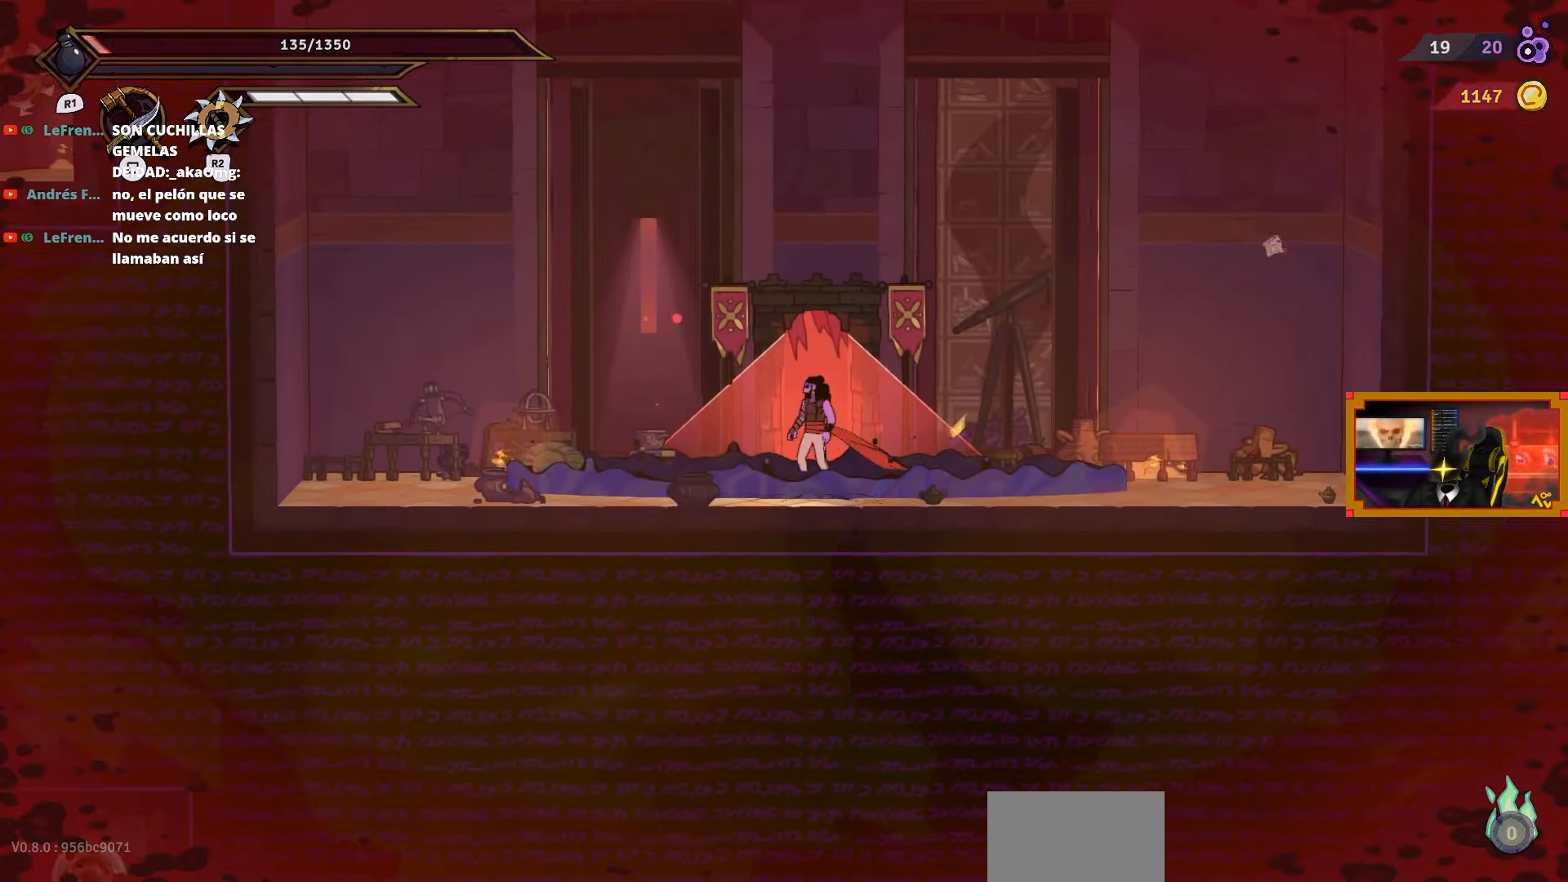
Gameplay with a controller (PlayStation layout); each line is a JSON object with the inputs held at the frame after it. "events" lists button and stick changes between this image and that frame as [ms after this image, input, new state], when the widget could be followed in between. Not read: left_stick.
{"buttons": [], "right_stick": "center", "events": [[50, "L1", "up"]]}
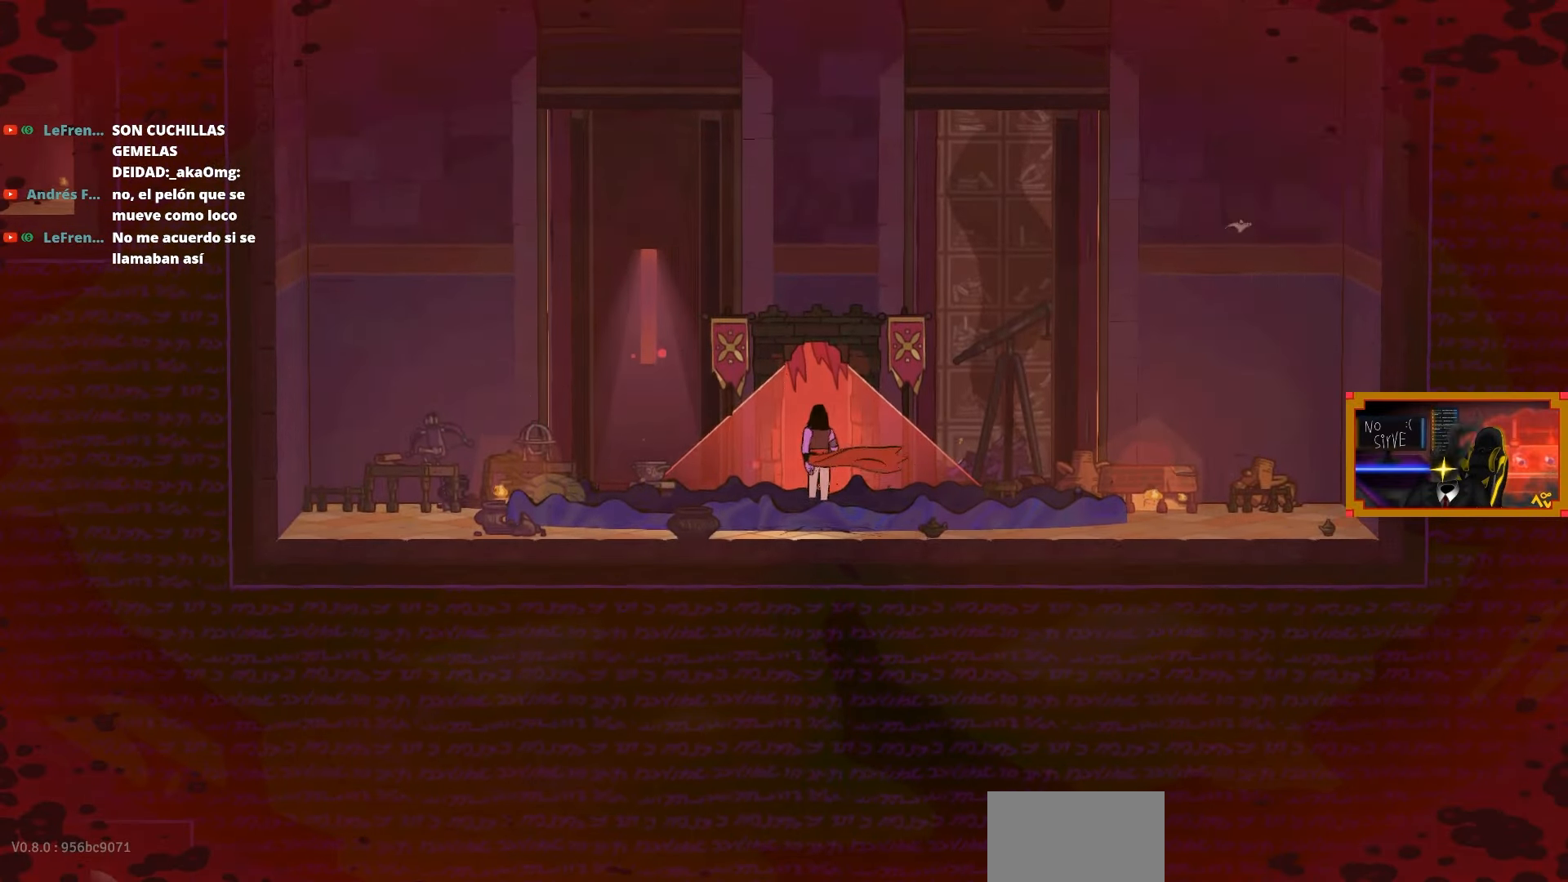
{"buttons": [], "right_stick": "center", "events": []}
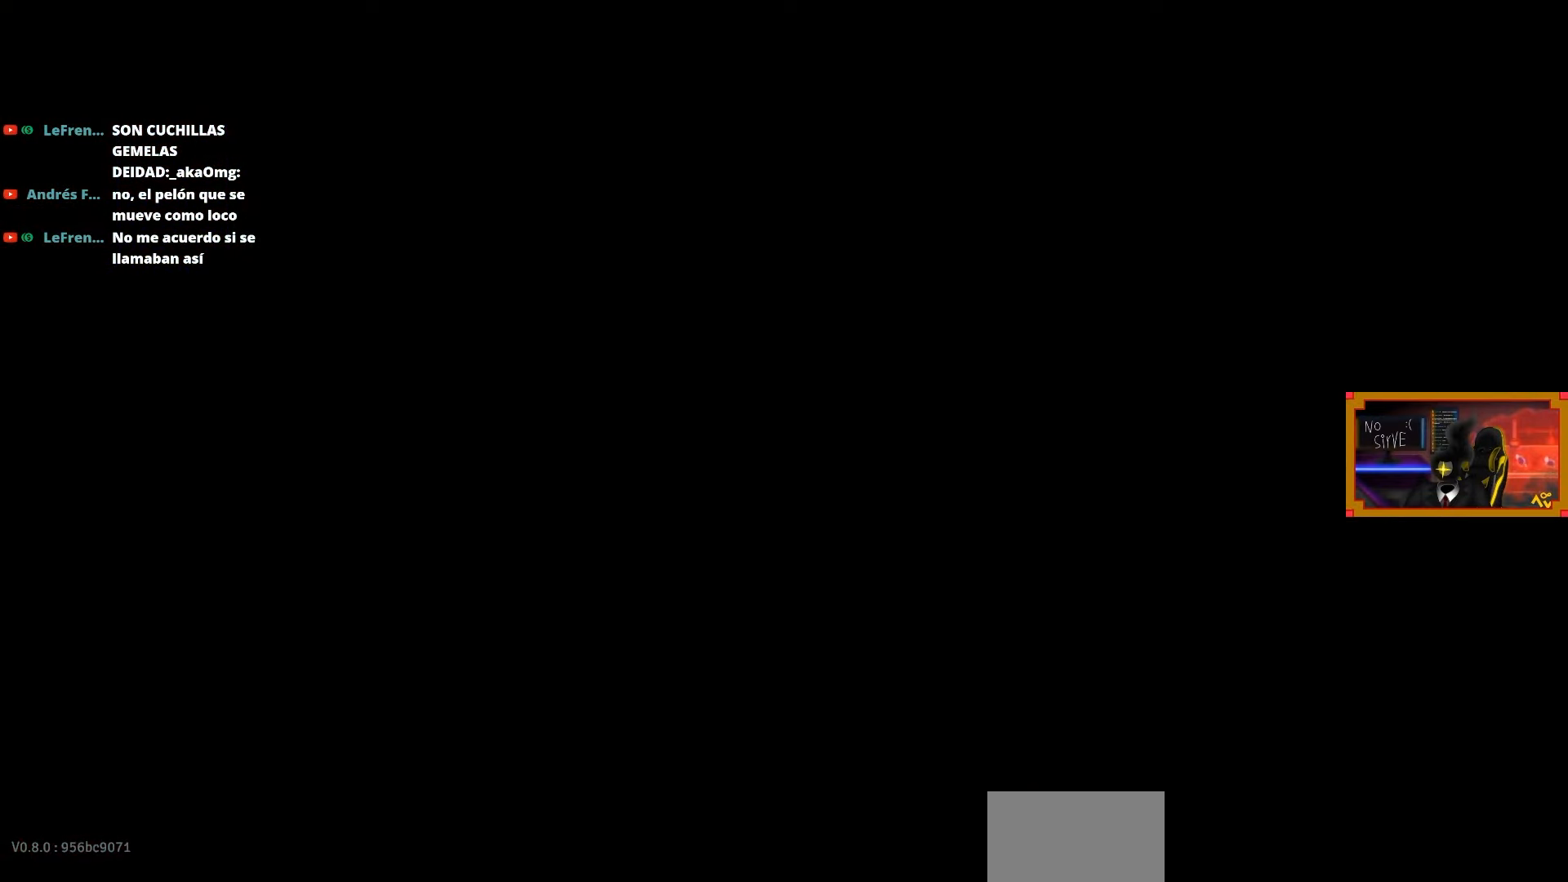
{"buttons": [], "right_stick": "center", "events": []}
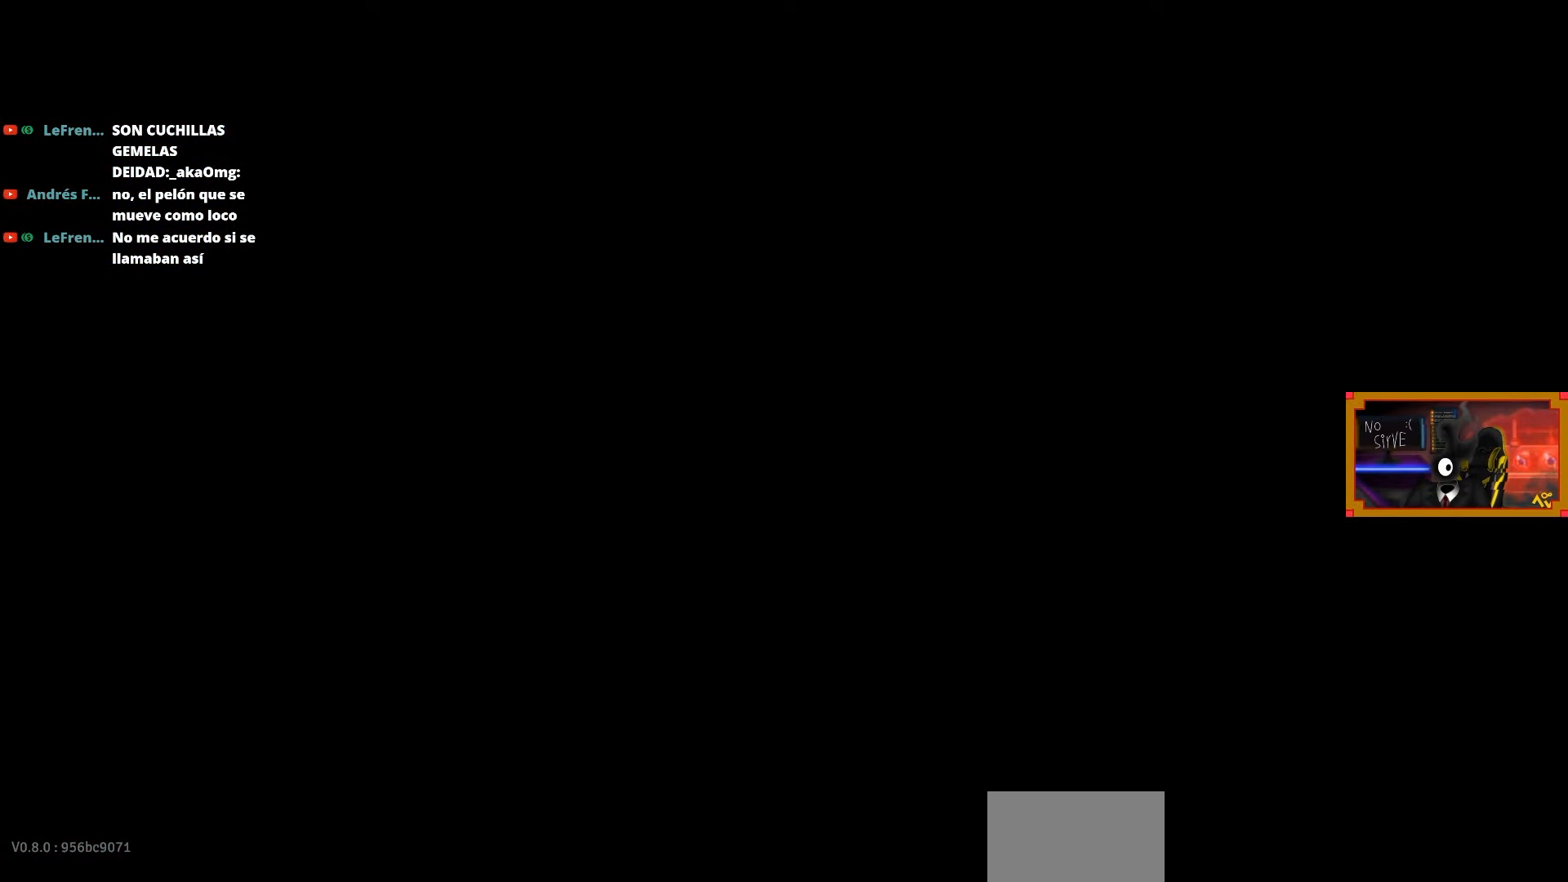
{"buttons": [], "right_stick": "center", "events": []}
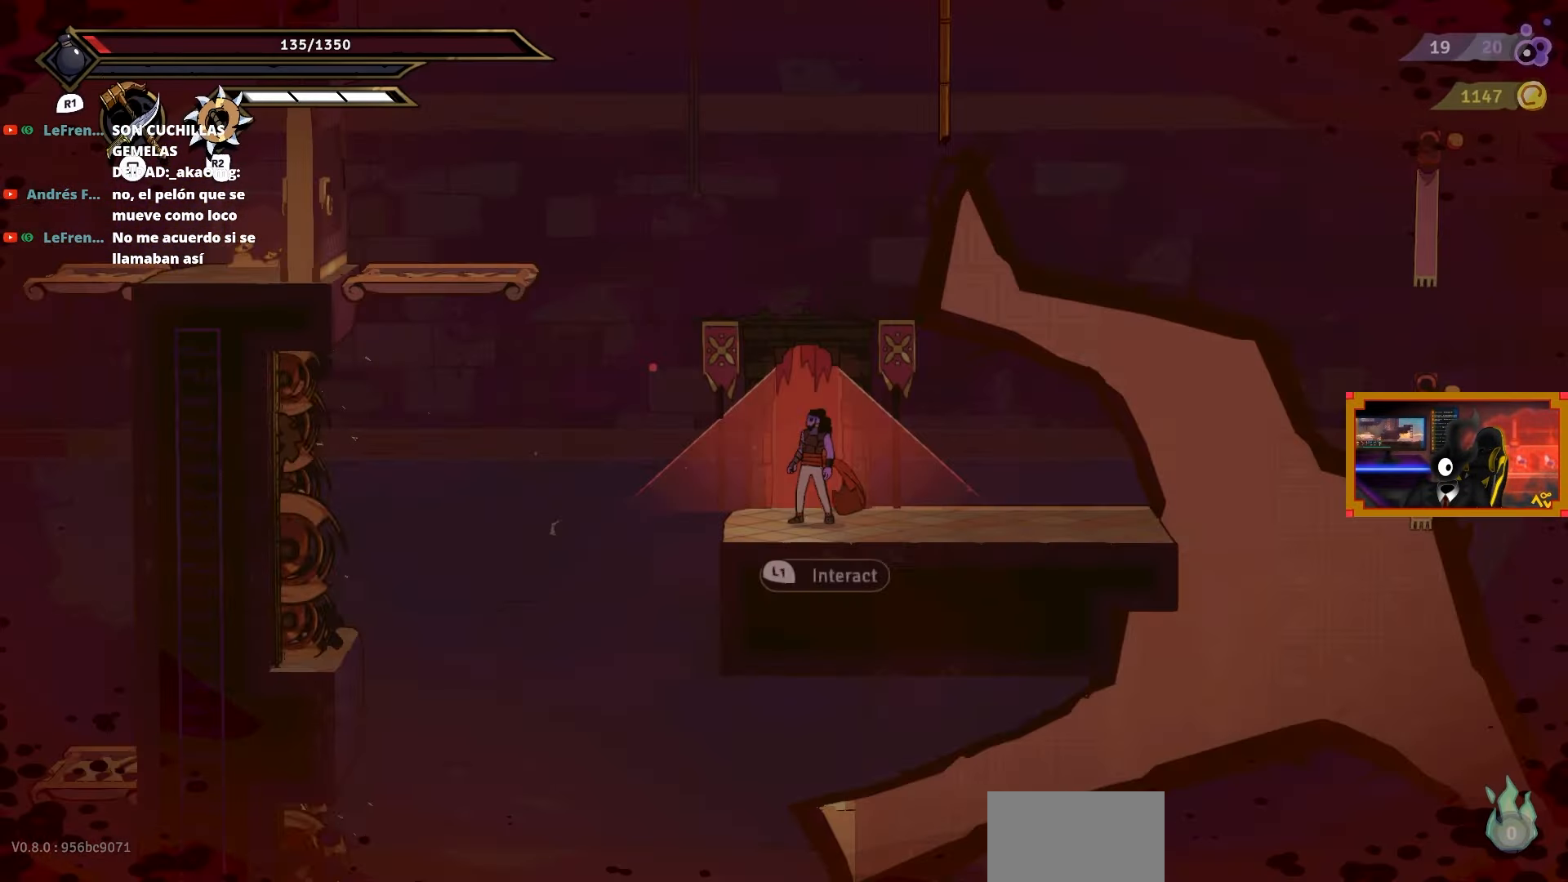
{"buttons": [], "right_stick": "center", "events": []}
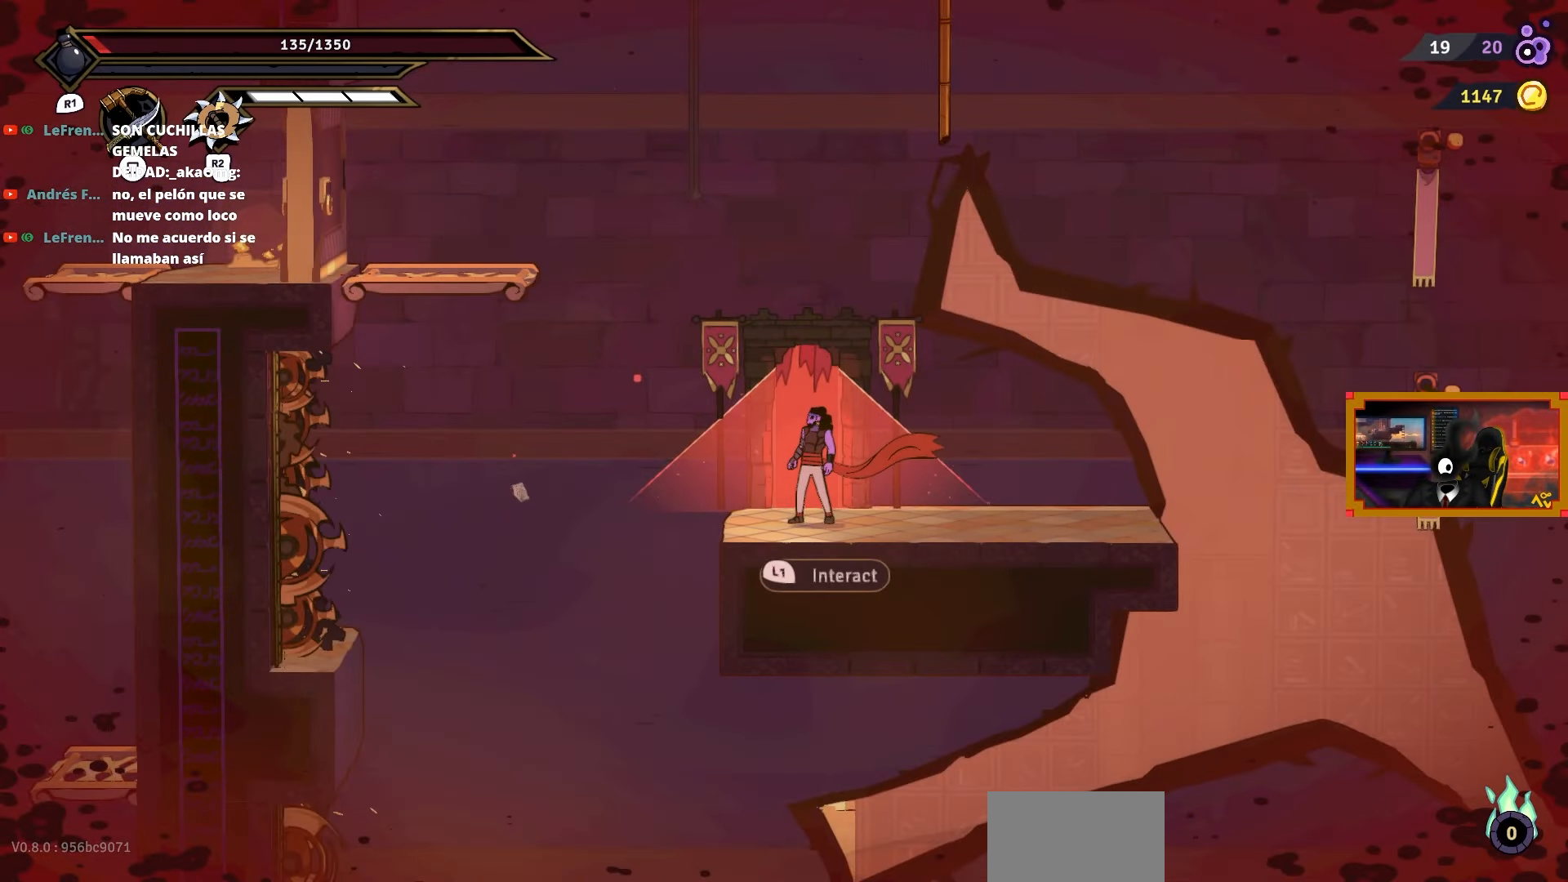
{"buttons": ["CROSS", "DPAD_LEFT"], "right_stick": "center", "events": [[417, "CROSS", "down"], [433, "DPAD_LEFT", "down"]]}
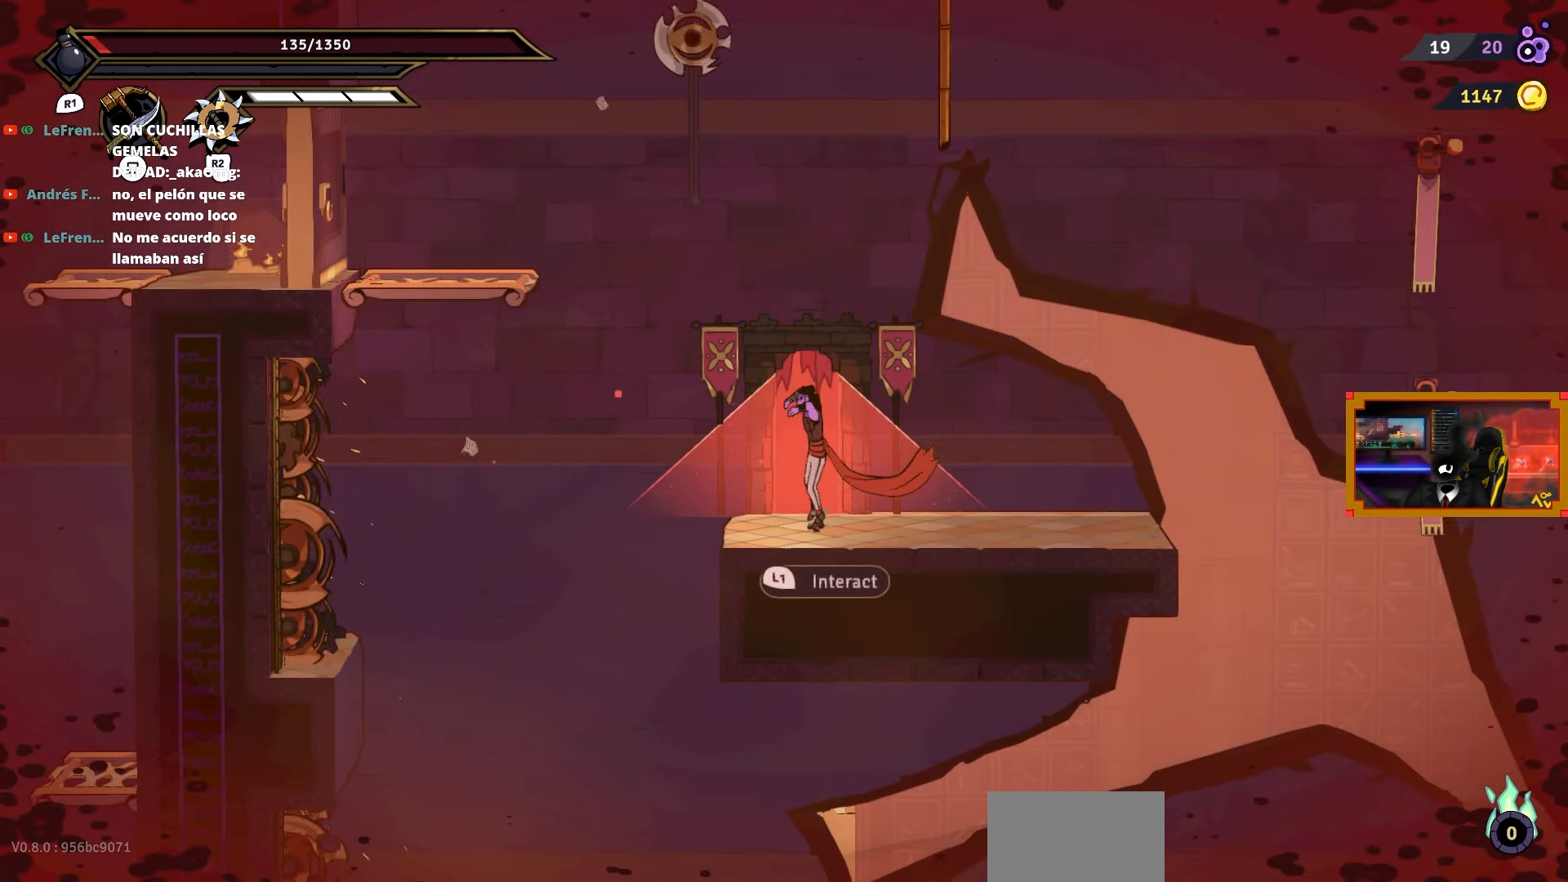
{"buttons": ["DPAD_RIGHT"], "right_stick": "center", "events": [[167, "CROSS", "up"], [167, "DPAD_LEFT", "up"], [333, "DPAD_RIGHT", "down"]]}
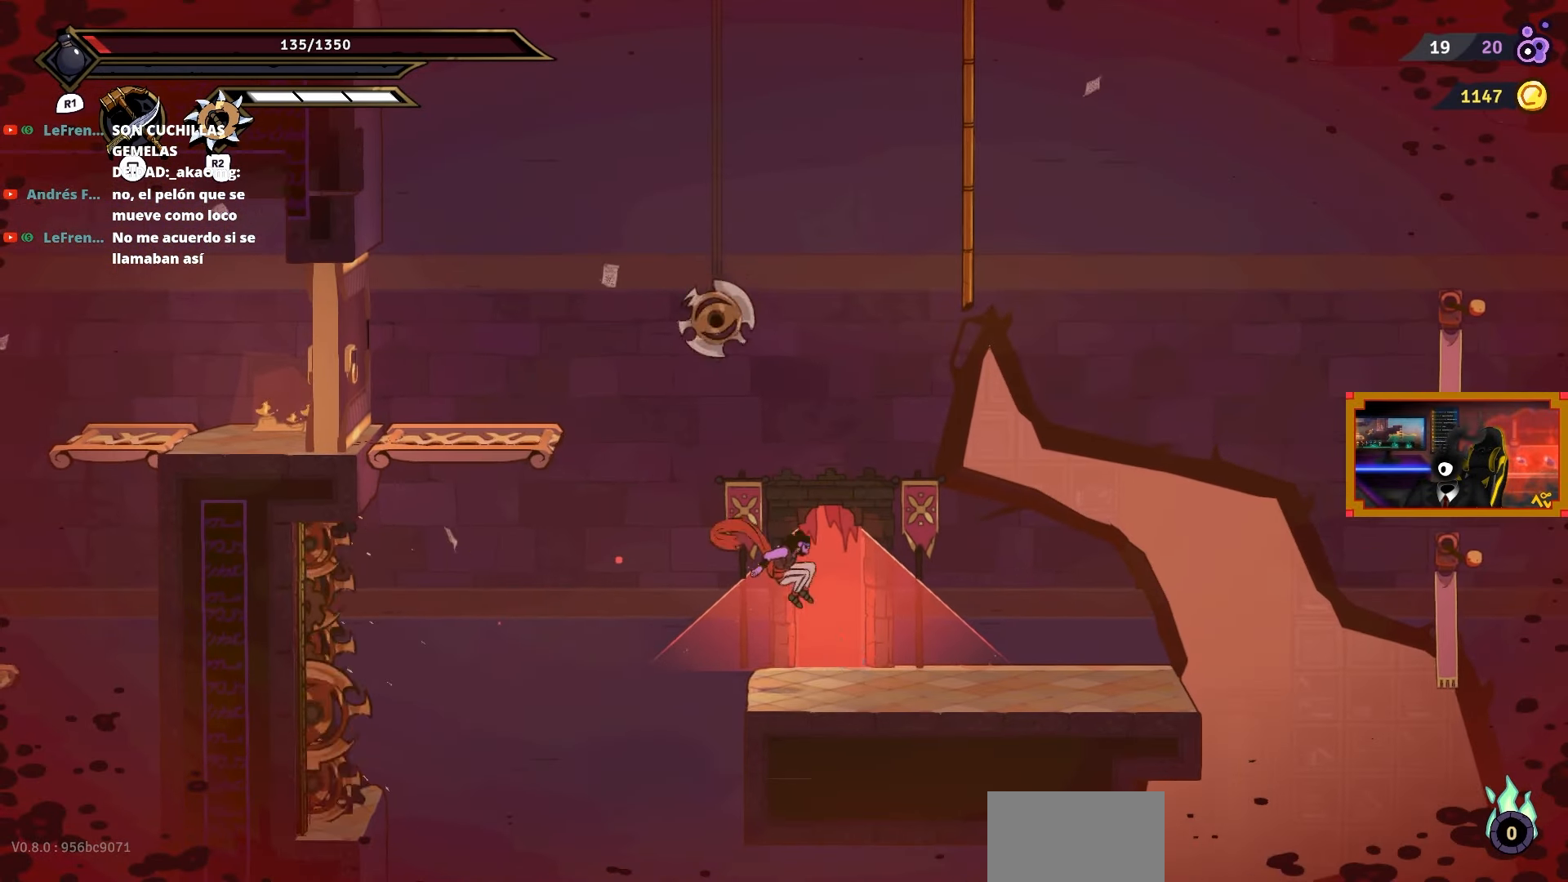
{"buttons": [], "right_stick": "center", "events": [[250, "DPAD_RIGHT", "up"]]}
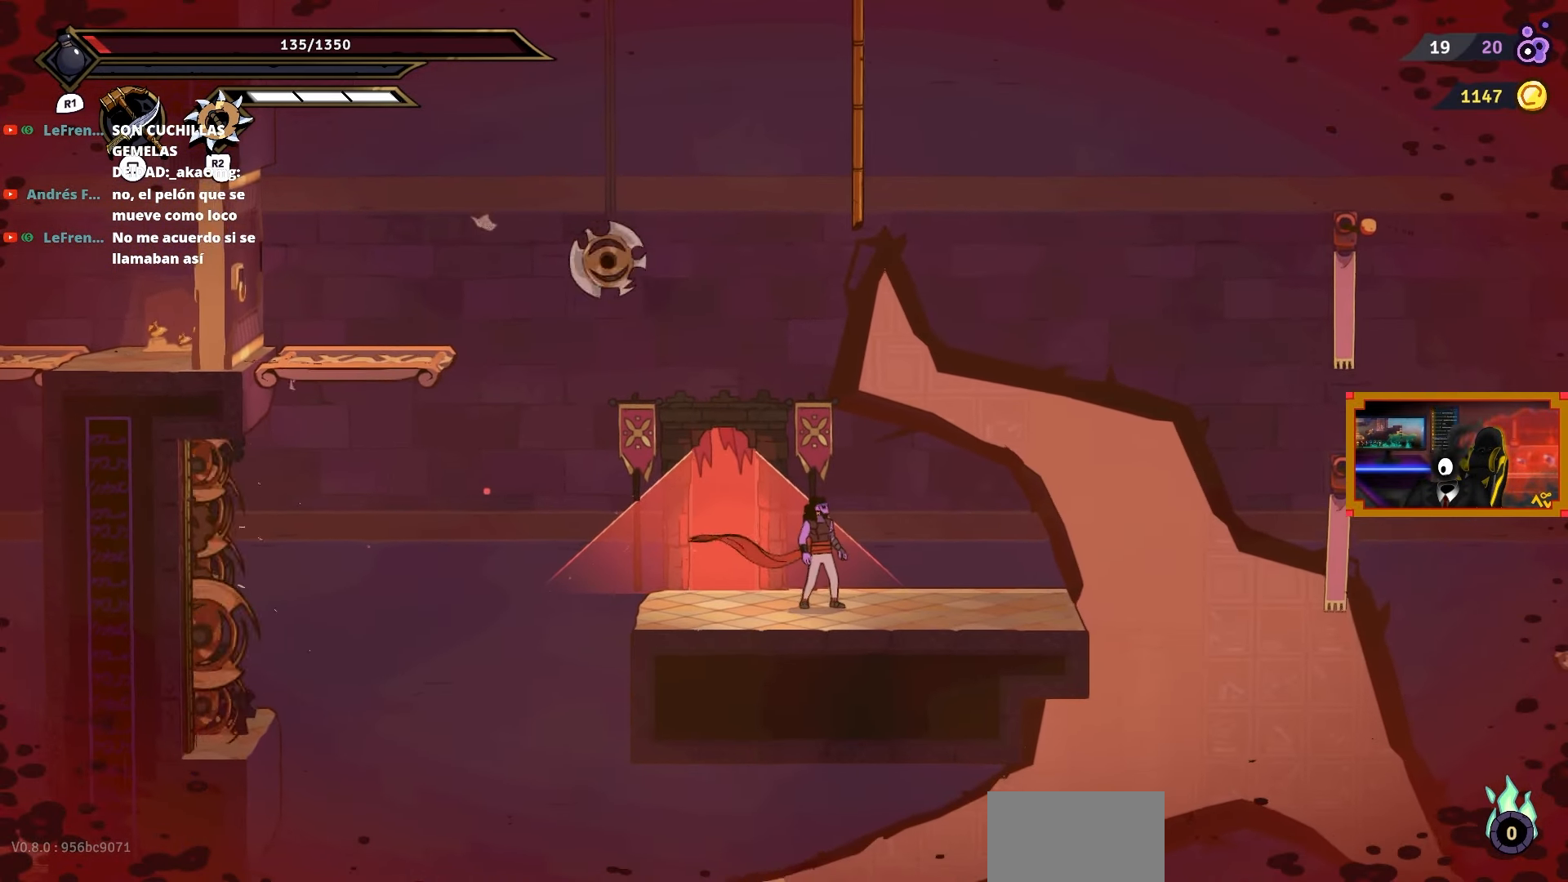
{"buttons": ["CROSS", "DPAD_LEFT"], "right_stick": "center", "events": [[83, "DPAD_LEFT", "down"], [450, "CROSS", "down"]]}
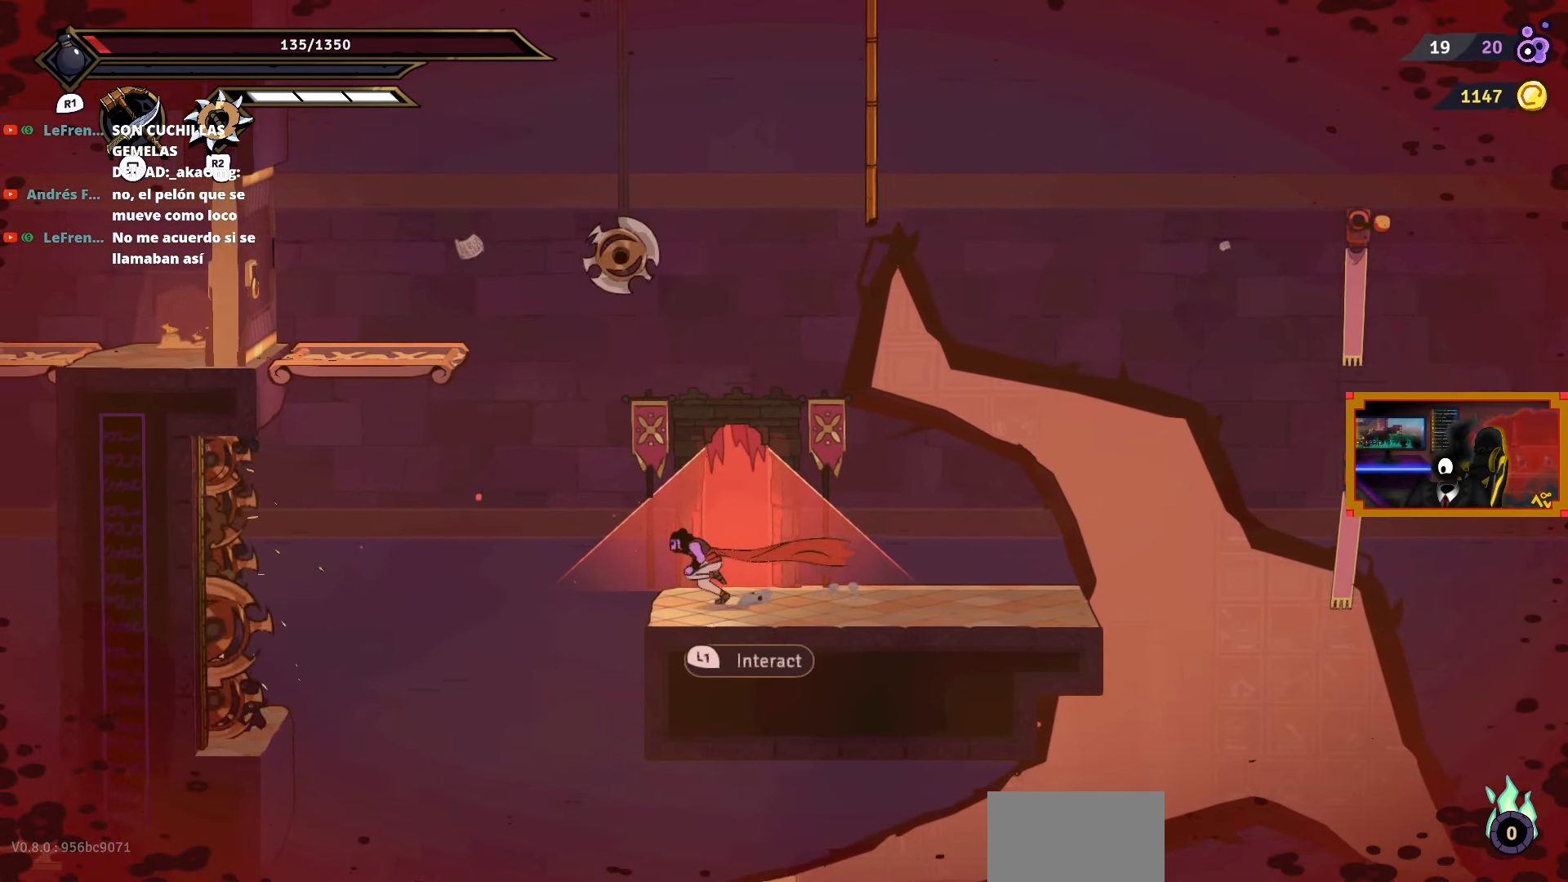
{"buttons": [], "right_stick": "down", "events": [[267, "L2", "down"], [283, "CROSS", "up"], [283, "DPAD_UP", "down"], [500, "DPAD_LEFT", "up"], [500, "DPAD_UP", "up"], [500, "L2", "up"], [500, "right_stick", "down"]]}
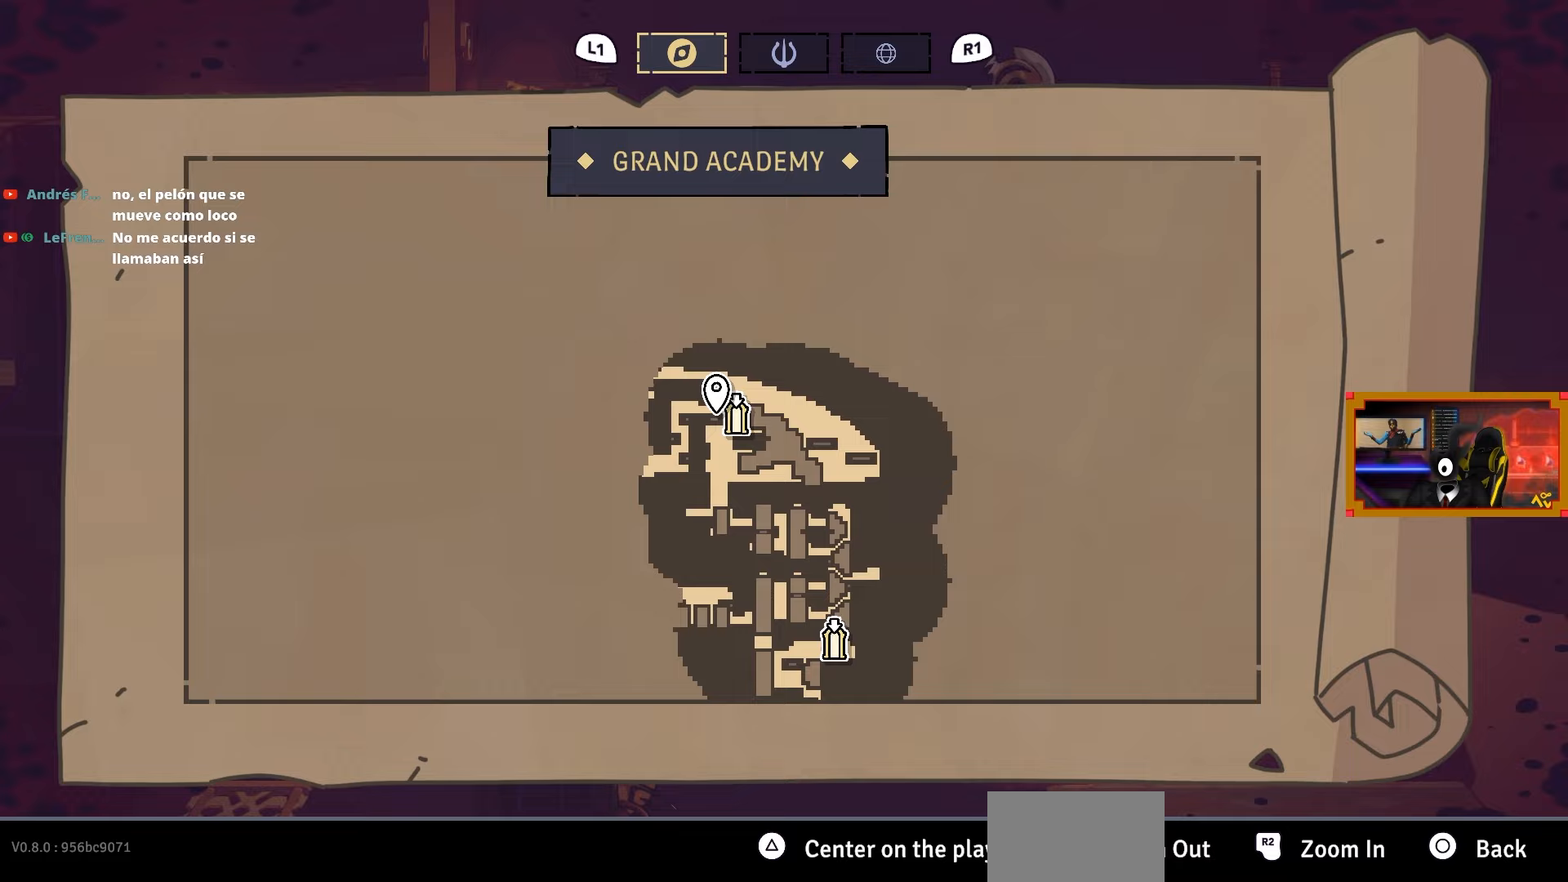
{"buttons": [], "right_stick": "center", "events": [[267, "right_stick", "center"], [400, "right_stick", "up"], [467, "right_stick", "center"]]}
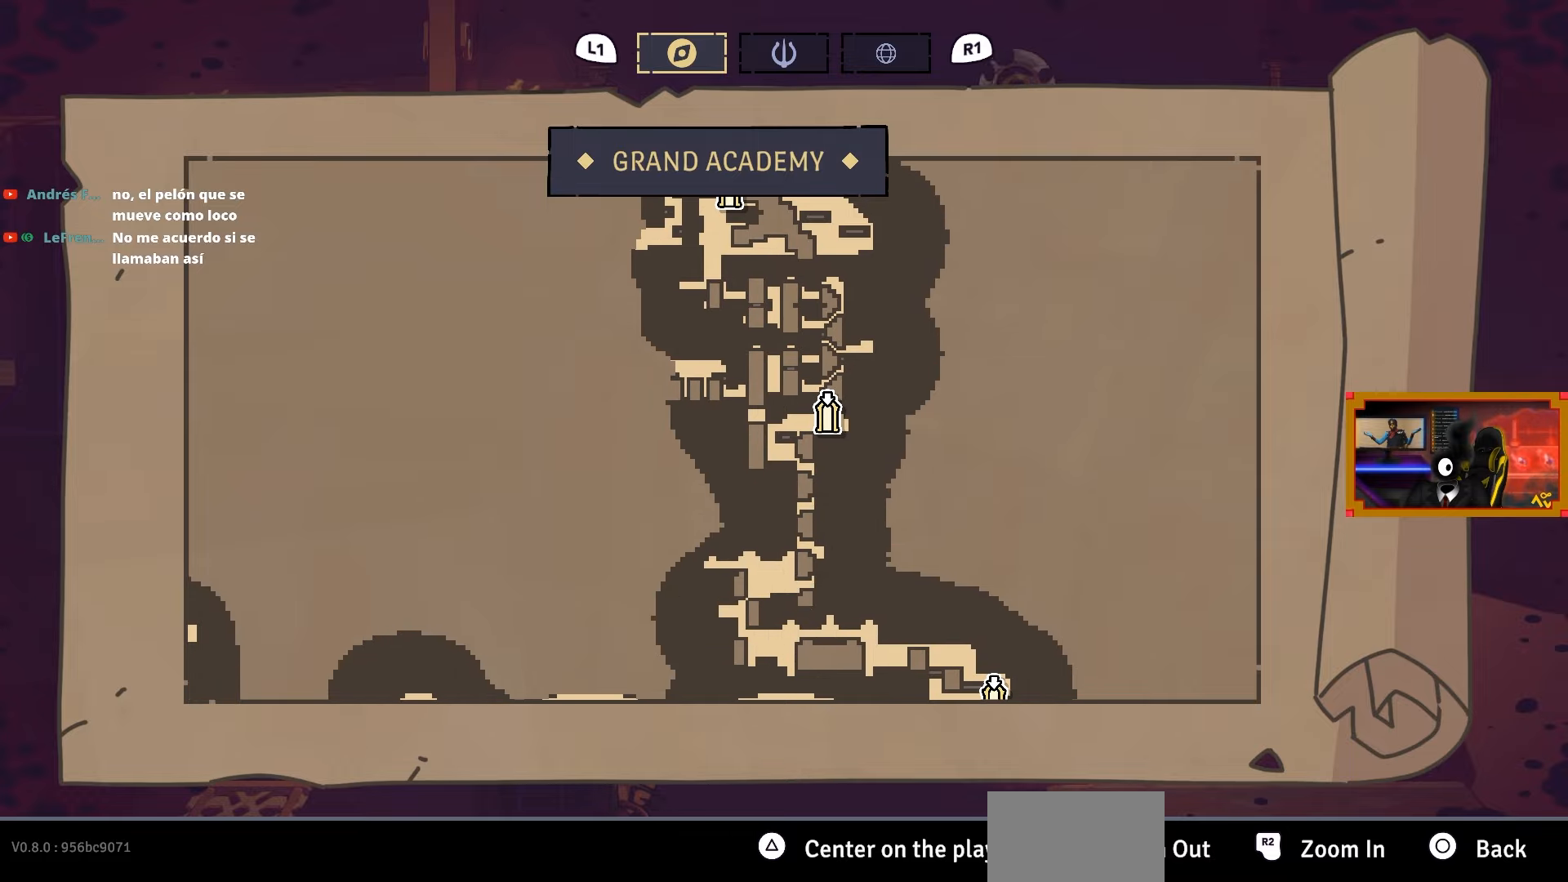
{"buttons": ["DPAD_LEFT"], "right_stick": "up", "events": [[50, "CIRCLE", "down"], [183, "CIRCLE", "up"], [383, "DPAD_LEFT", "down"], [400, "right_stick", "up"]]}
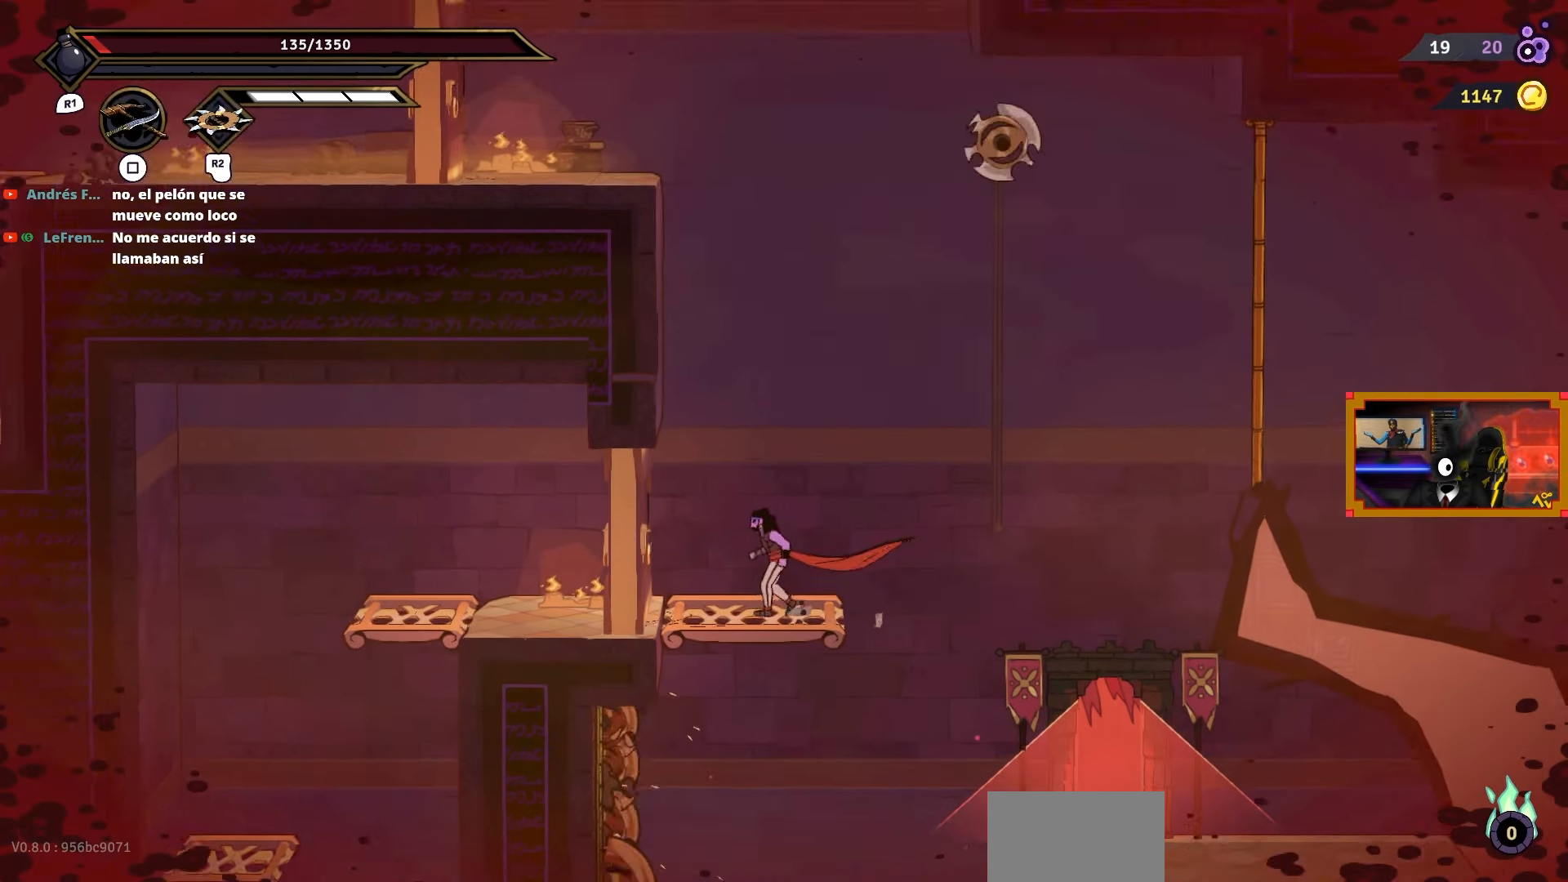
{"buttons": ["L2", "DPAD_UP"], "right_stick": "center", "events": [[33, "DPAD_LEFT", "up"], [150, "DPAD_LEFT", "down"], [183, "right_stick", "center"], [200, "CROSS", "down"], [283, "DPAD_UP", "down"], [300, "DPAD_LEFT", "up"], [417, "CROSS", "up"], [417, "L2", "down"]]}
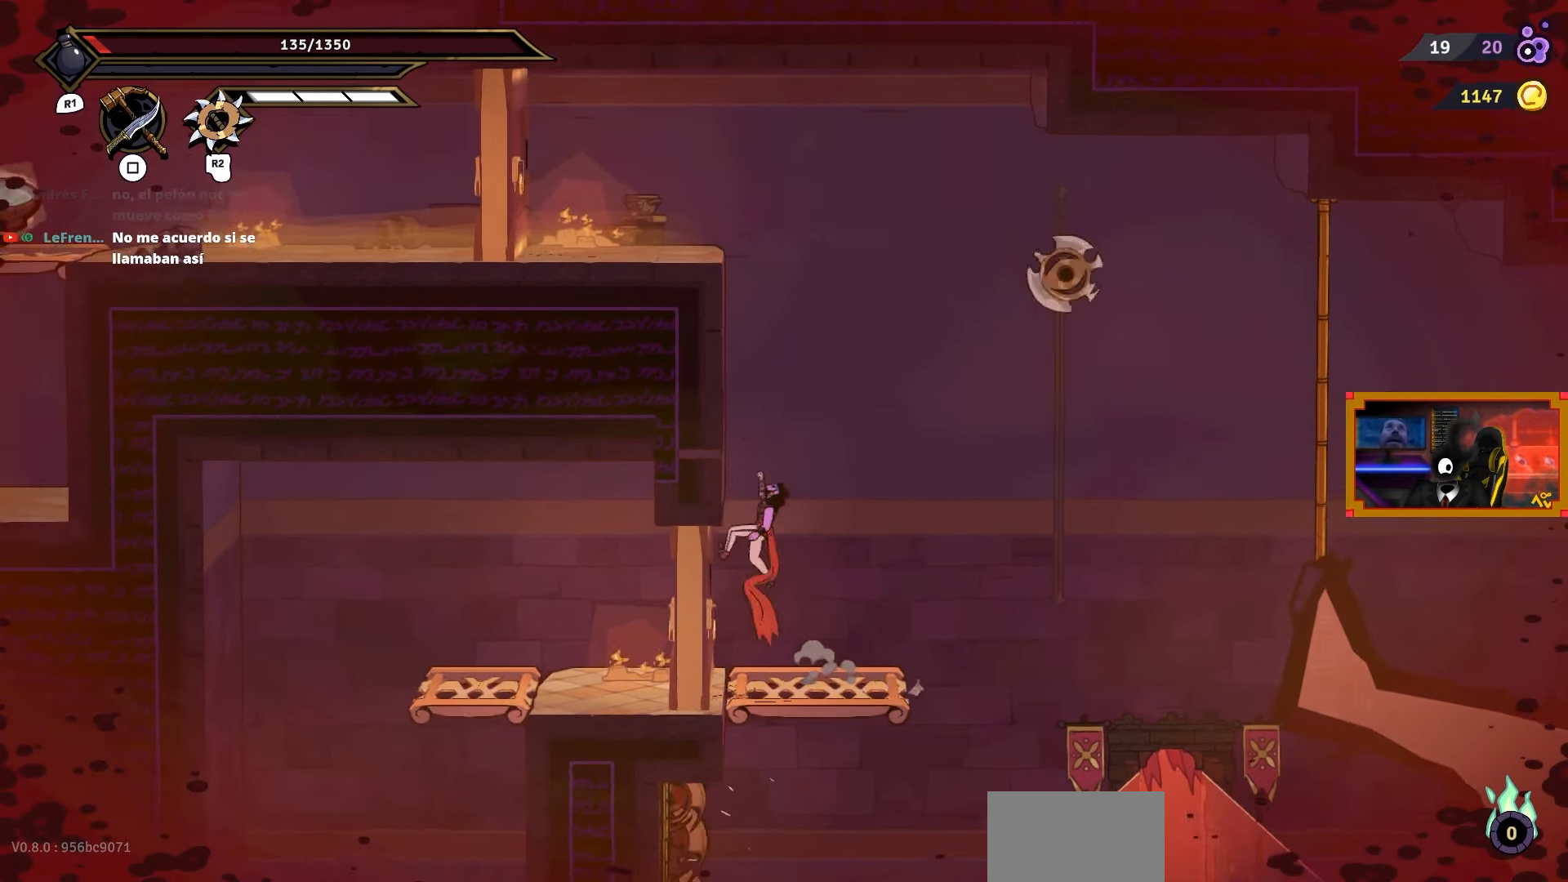
{"buttons": ["DPAD_UP", "DPAD_LEFT"], "right_stick": "center", "events": [[317, "DPAD_LEFT", "down"], [483, "L2", "up"]]}
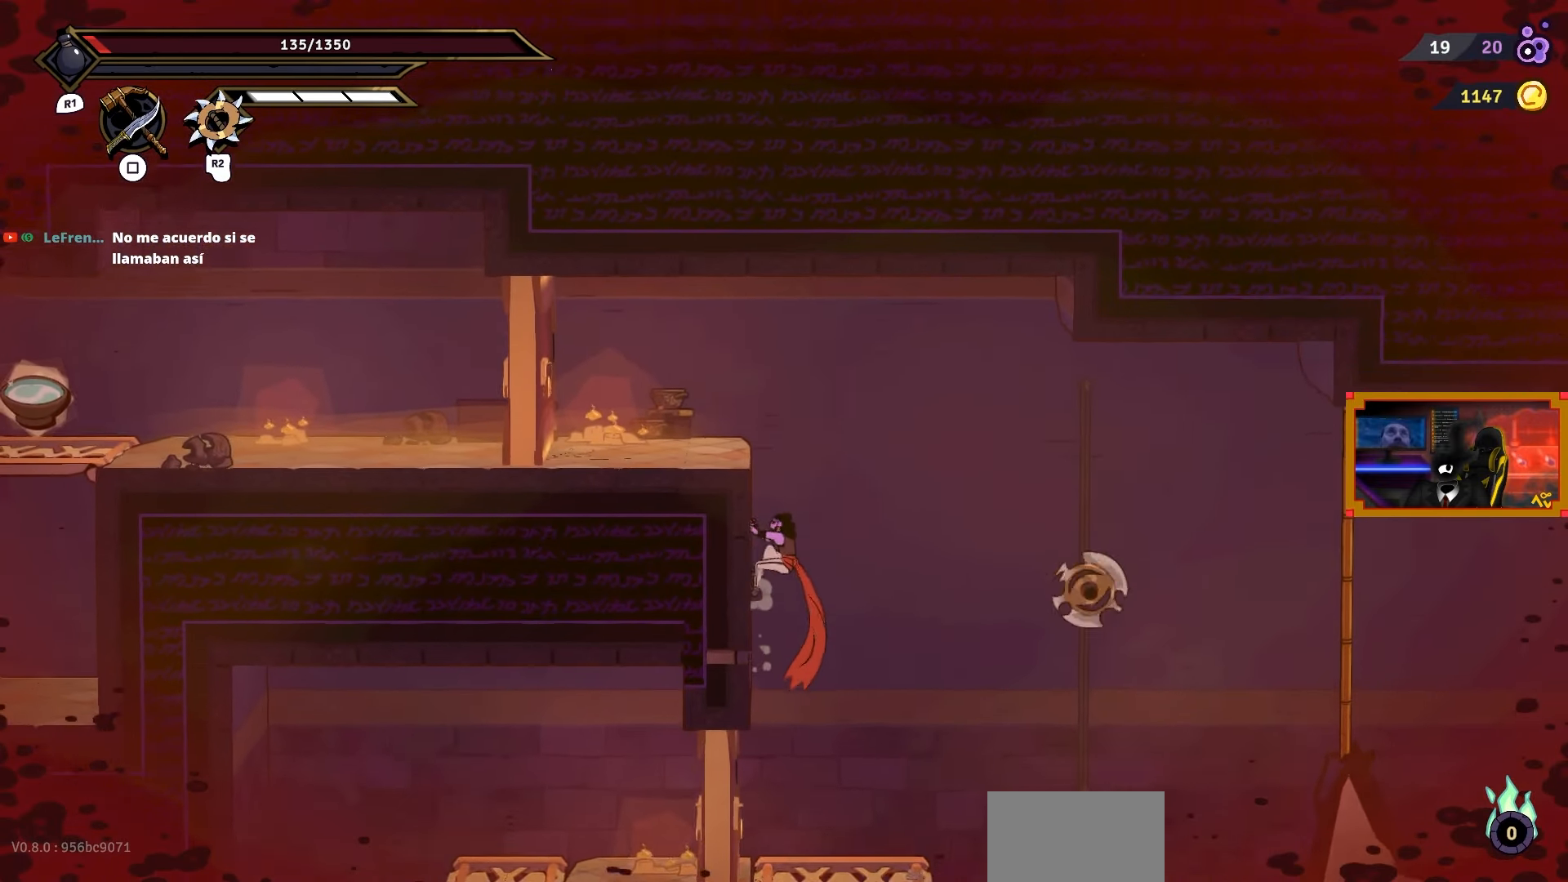
{"buttons": ["L2", "DPAD_UP", "DPAD_LEFT"], "right_stick": "center", "events": [[117, "CROSS", "down"], [300, "L2", "down"], [383, "CROSS", "up"]]}
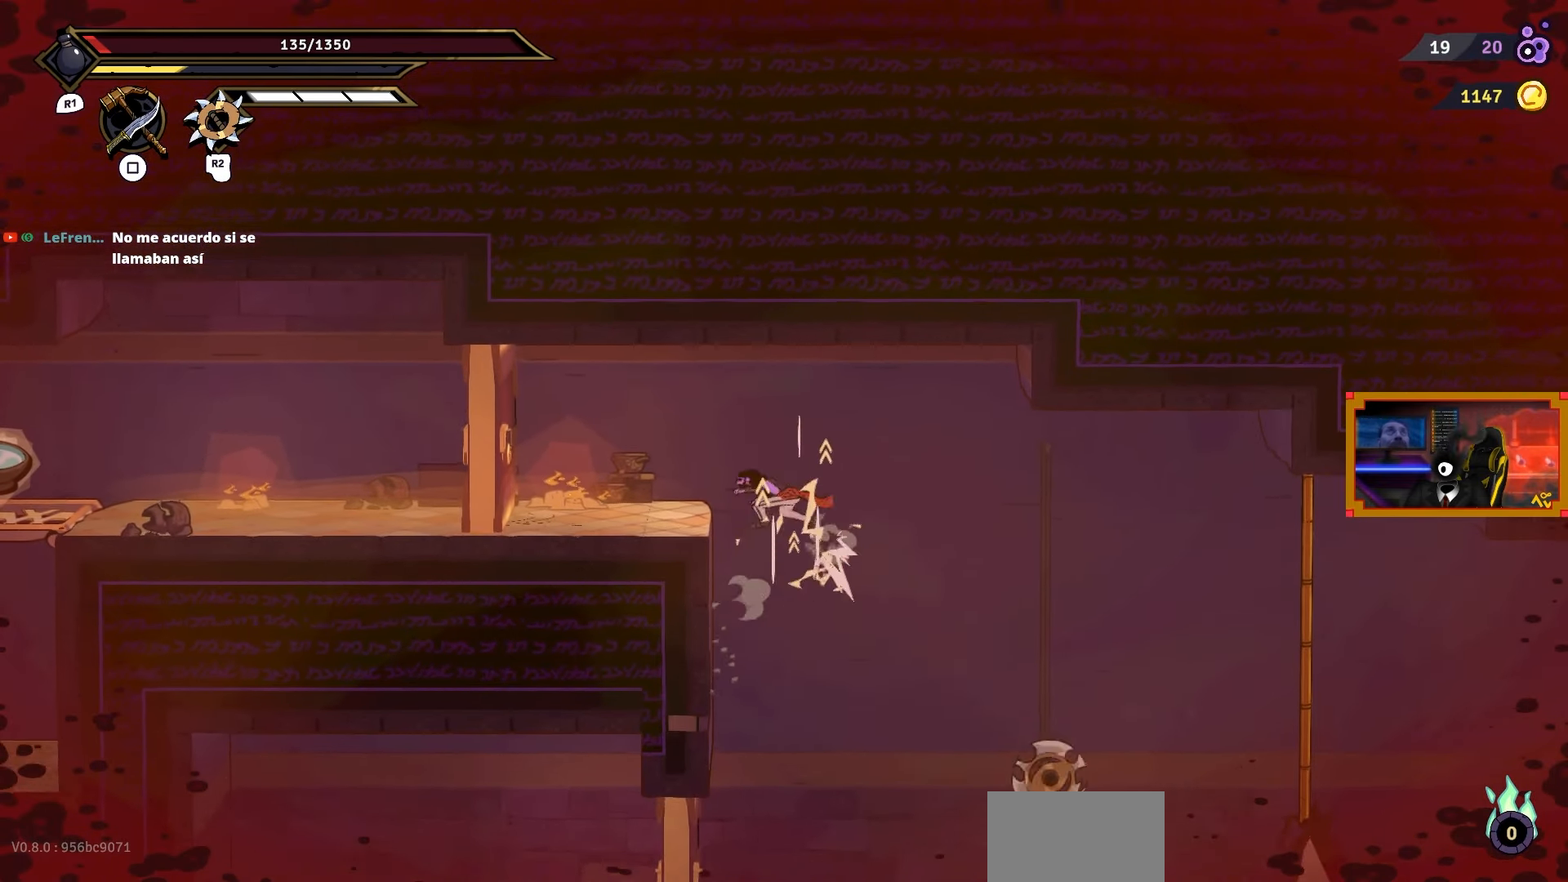
{"buttons": ["SQUARE", "DPAD_LEFT"], "right_stick": "center", "events": [[200, "L2", "up"], [217, "DPAD_UP", "up"], [500, "SQUARE", "down"]]}
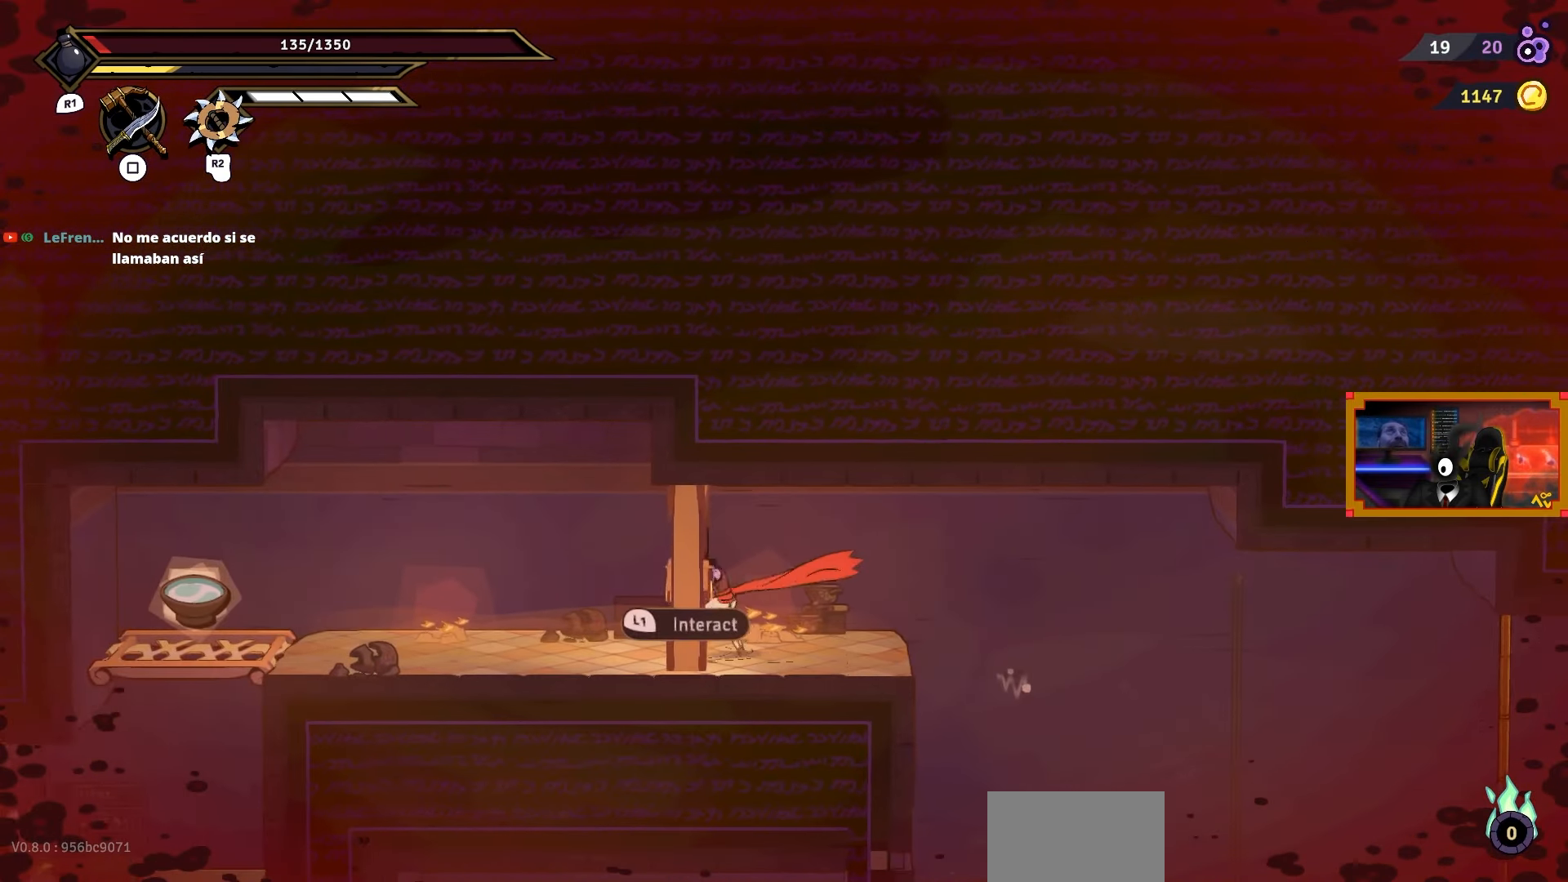
{"buttons": ["DPAD_LEFT"], "right_stick": "center", "events": [[133, "SQUARE", "up"], [333, "CIRCLE", "down"], [417, "CIRCLE", "up"]]}
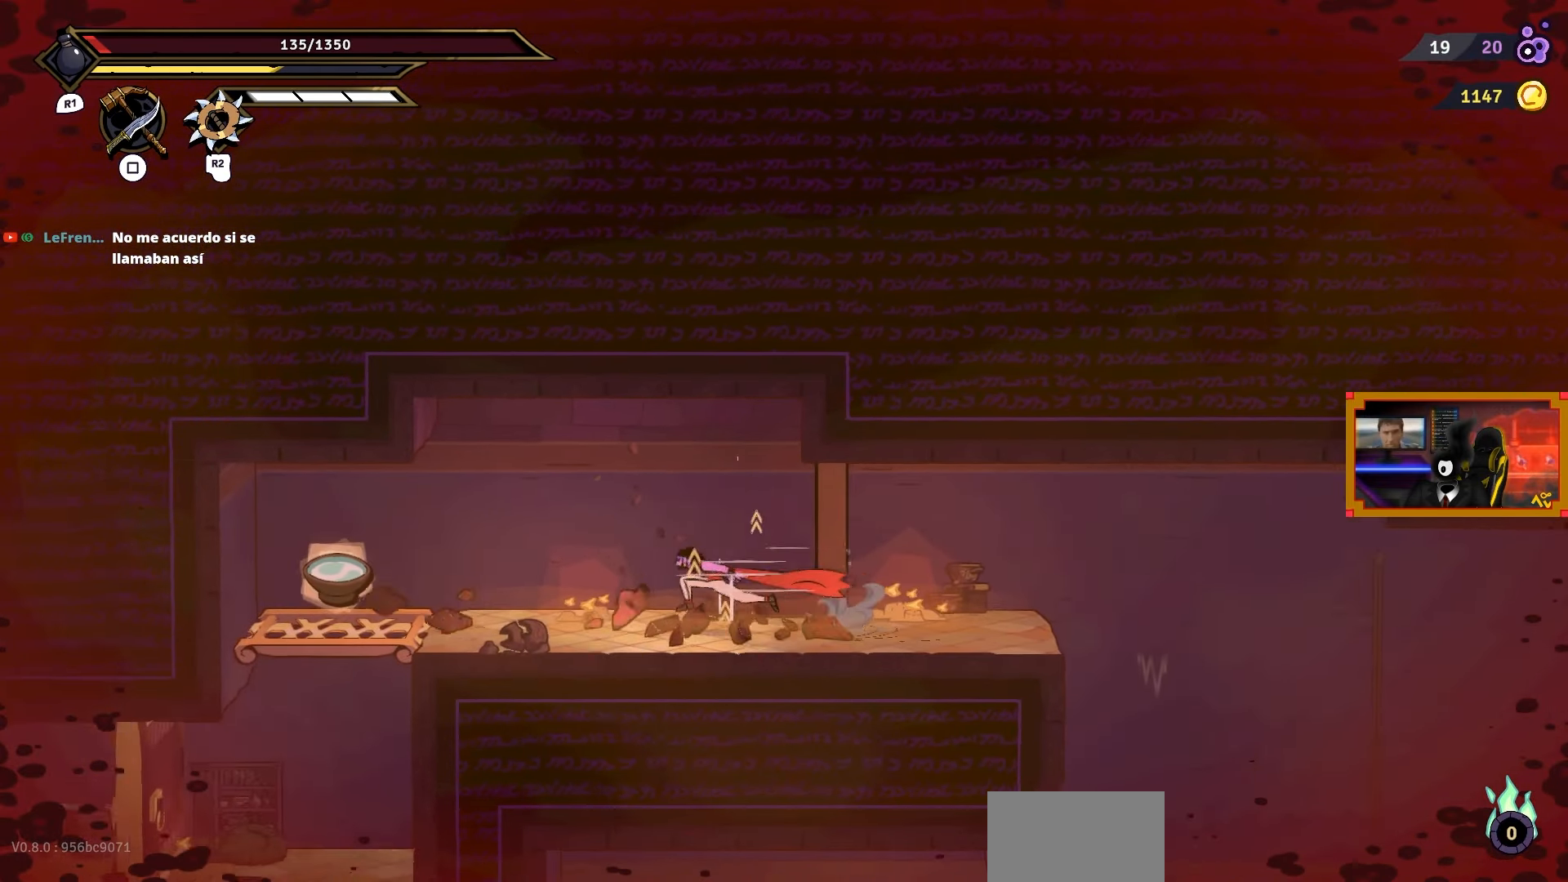
{"buttons": ["DPAD_LEFT"], "right_stick": "center", "events": []}
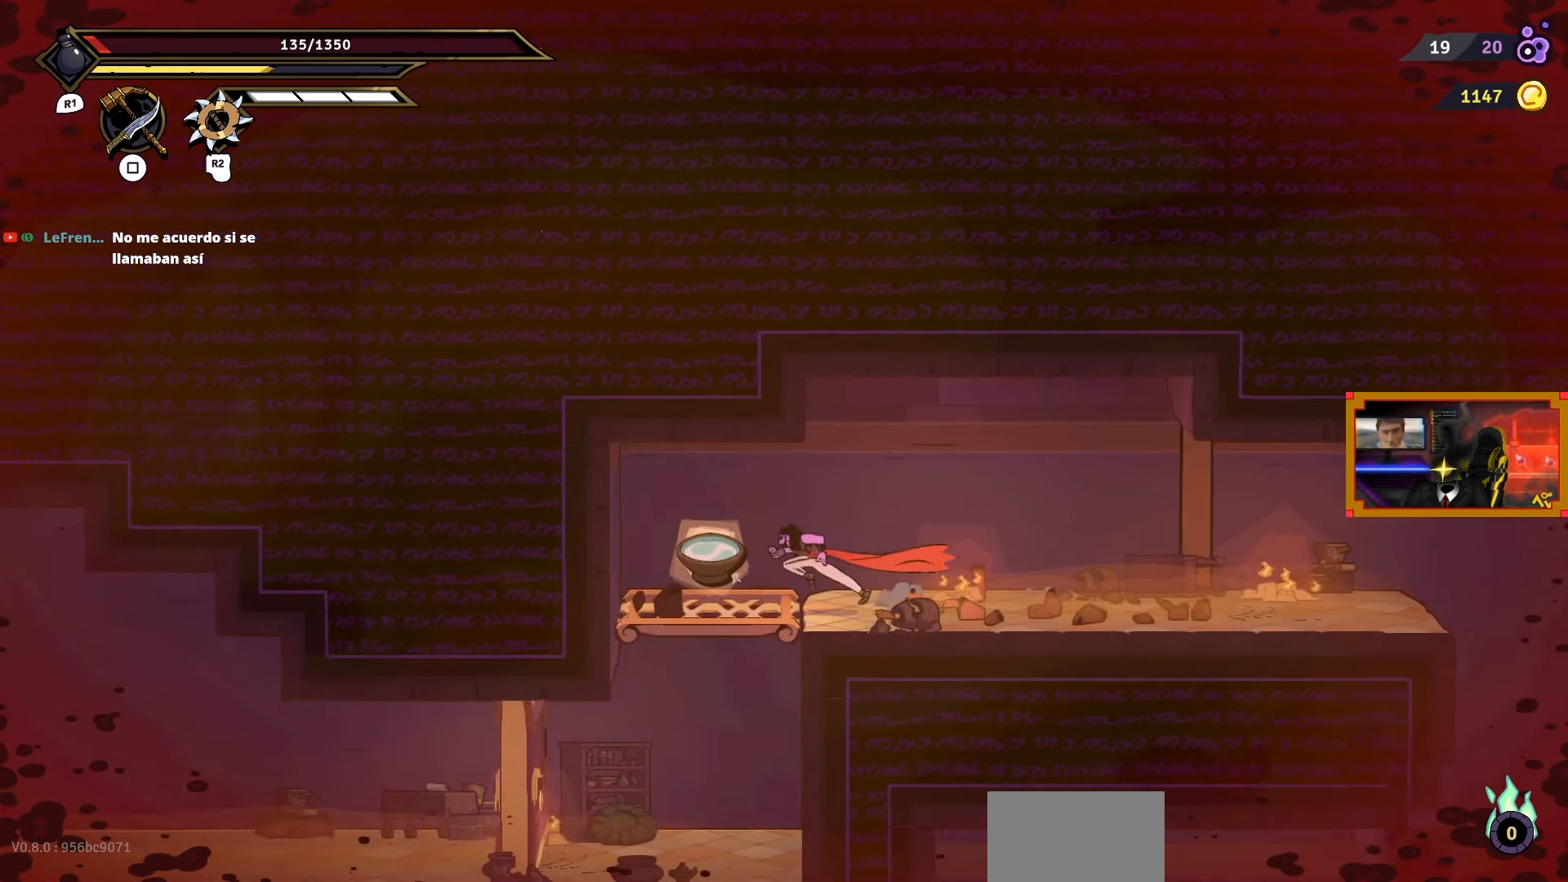
{"buttons": ["DPAD_DOWN"], "right_stick": "center", "events": [[217, "DPAD_LEFT", "up"], [233, "L1", "down"], [317, "L1", "up"], [383, "DPAD_DOWN", "down"]]}
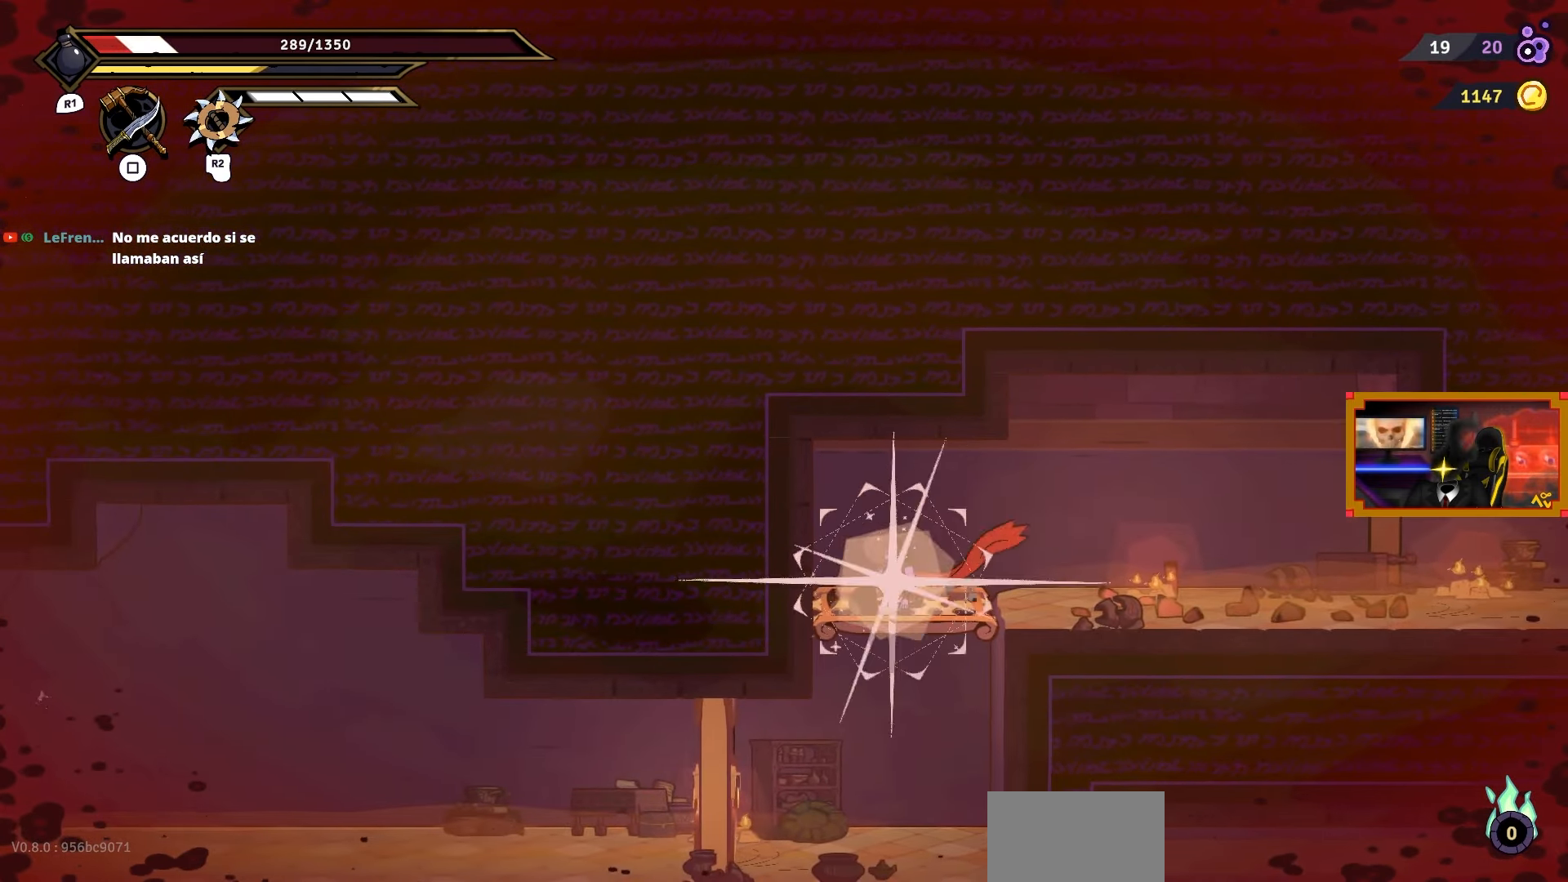
{"buttons": [], "right_stick": "center", "events": [[17, "CROSS", "down"], [100, "CROSS", "up"], [167, "DPAD_DOWN", "up"], [183, "DPAD_LEFT", "down"], [367, "DPAD_LEFT", "up"]]}